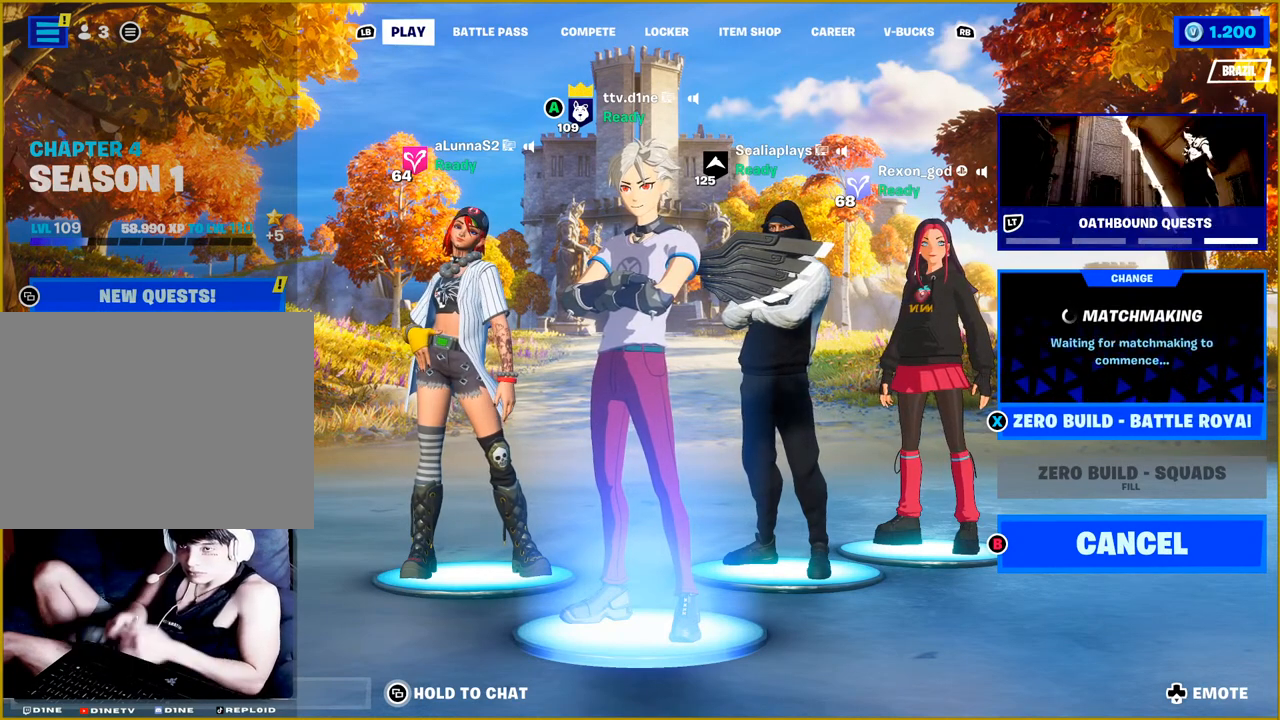
Gameplay with a controller (PlayStation layout); each line is a JSON object with the inputs held at the frame after it. "events" lists button and stick changes between this image and that frame as [ms after this image, input, new state], when the widget could be followed in between.
{"buttons": ["R1"], "left_stick": "center", "right_stick": "center", "events": [[367, "R1", "down"]]}
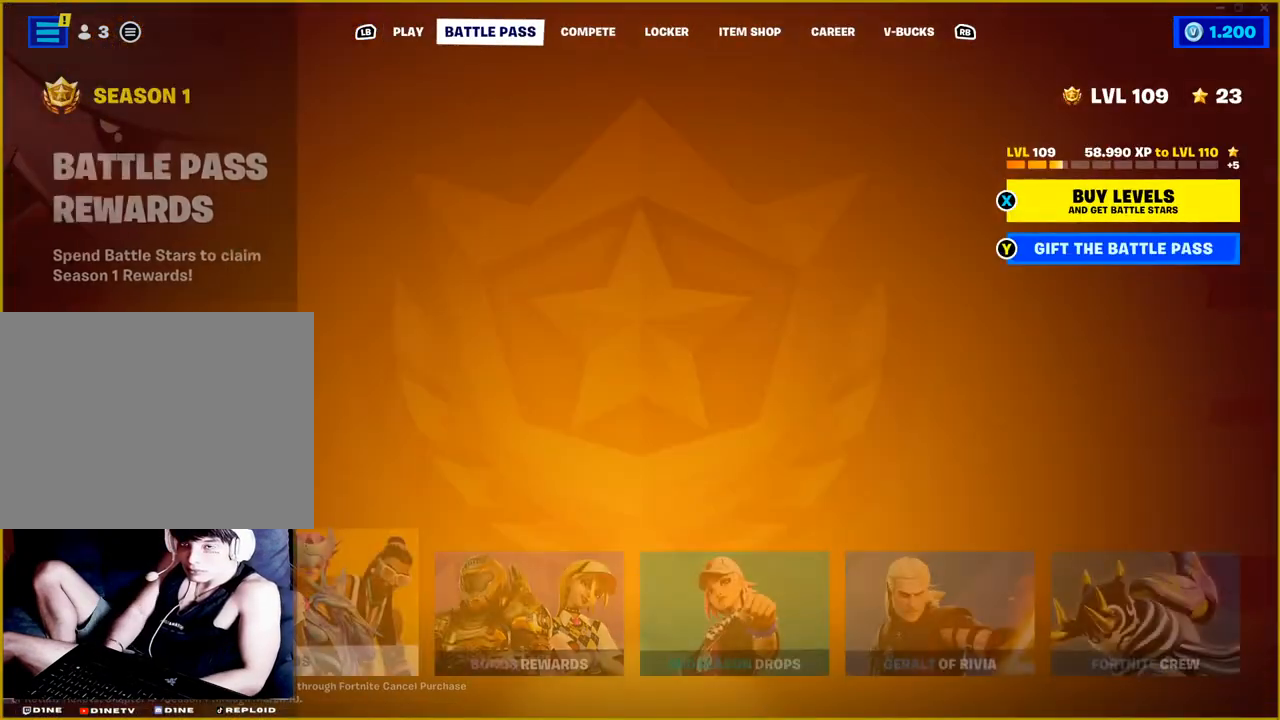
{"buttons": [], "left_stick": "center", "right_stick": "center", "events": [[17, "R1", "up"]]}
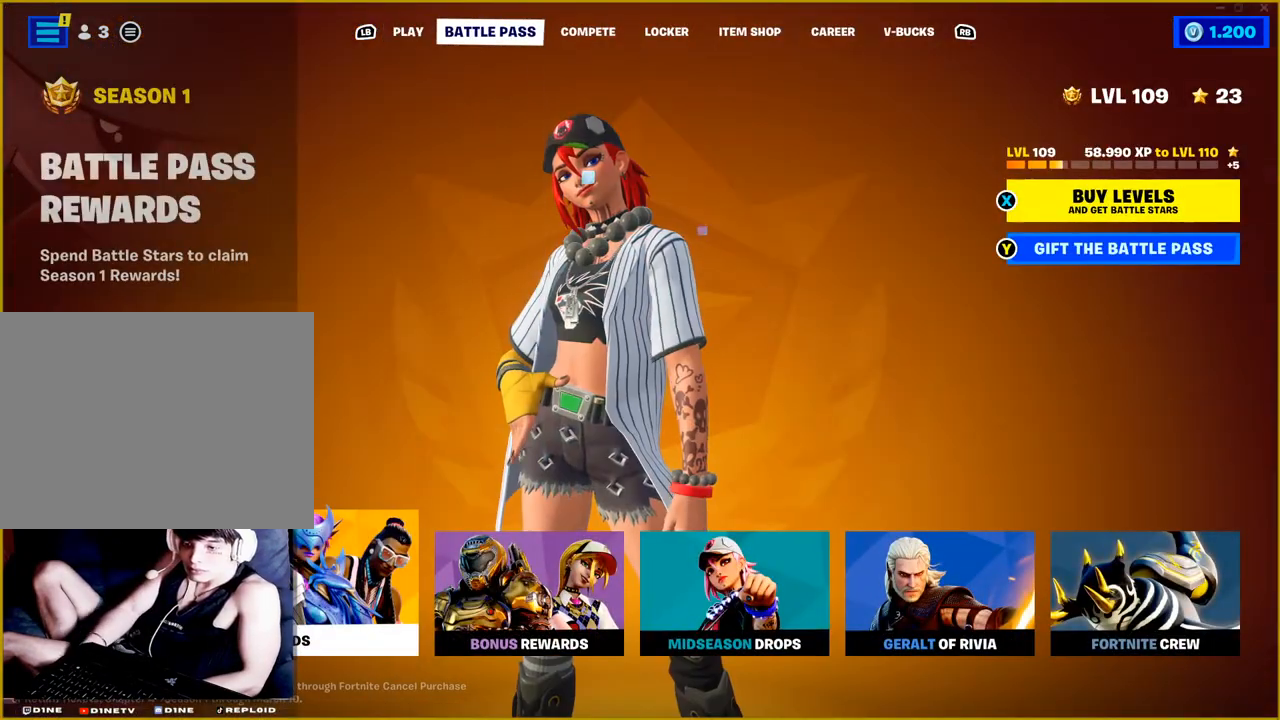
{"buttons": [], "left_stick": "center", "right_stick": "center", "events": [[117, "CROSS", "down"], [250, "CROSS", "up"]]}
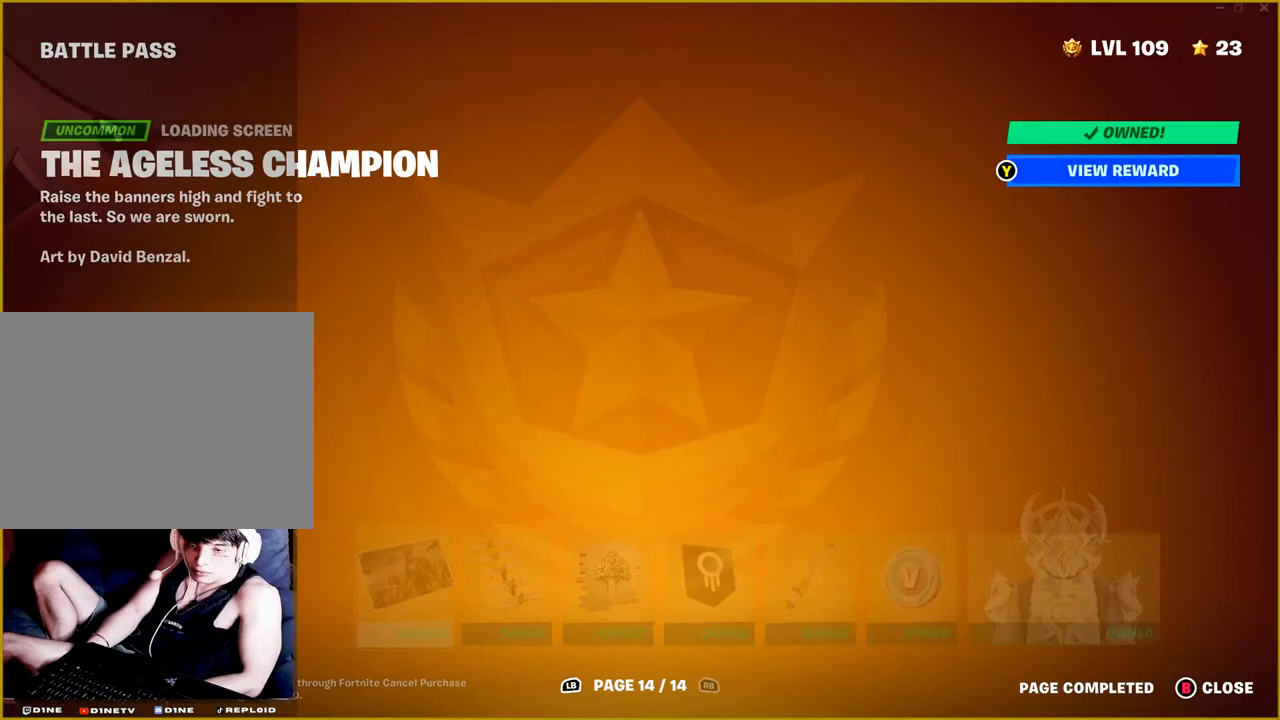
{"buttons": [], "left_stick": "center", "right_stick": "center", "events": []}
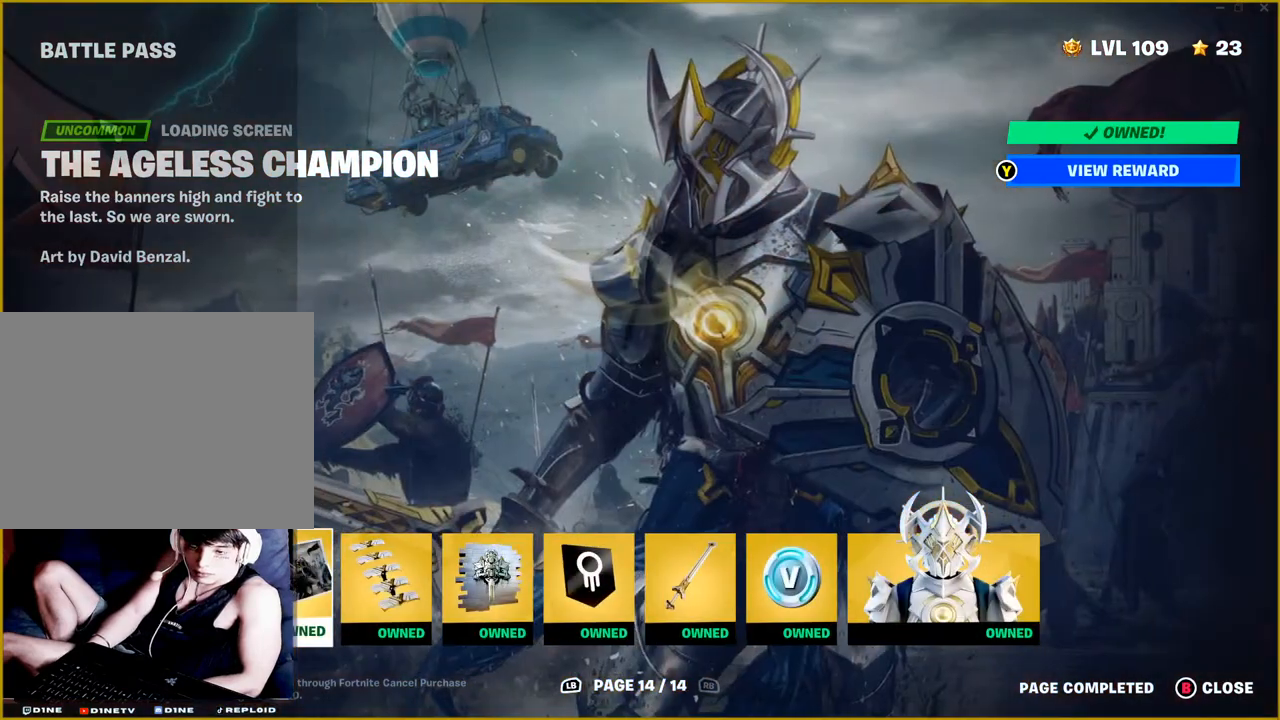
{"buttons": [], "left_stick": "center", "right_stick": "center", "events": [[317, "R1", "down"], [433, "R1", "up"]]}
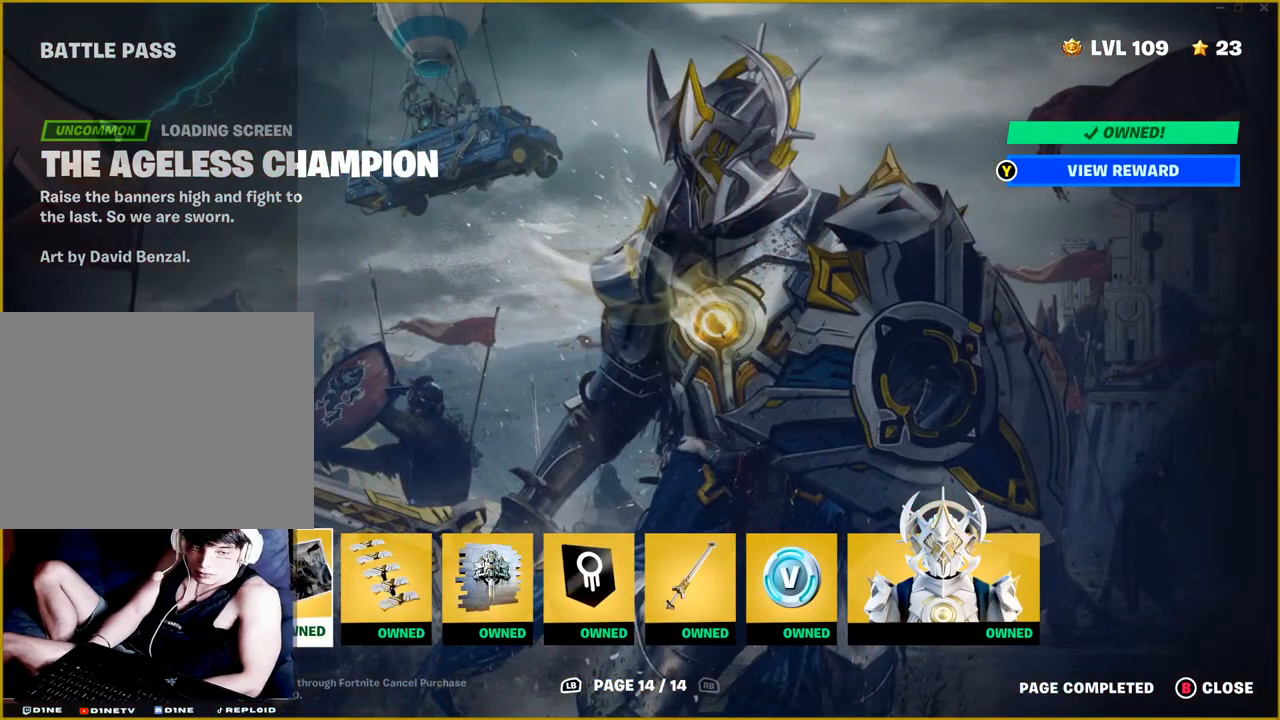
{"buttons": [], "left_stick": "center", "right_stick": "center", "events": []}
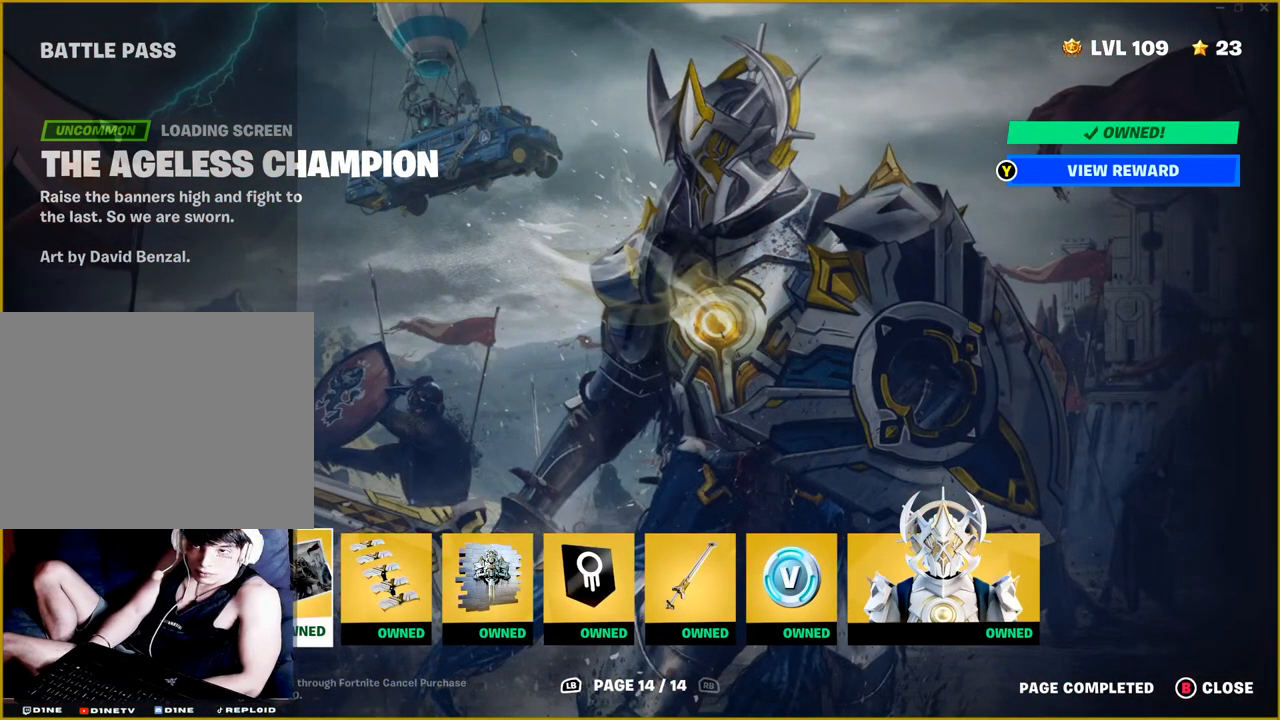
{"buttons": ["DPAD_RIGHT"], "left_stick": "center", "right_stick": "center", "events": [[17, "CIRCLE", "down"], [133, "CIRCLE", "up"], [383, "DPAD_RIGHT", "down"]]}
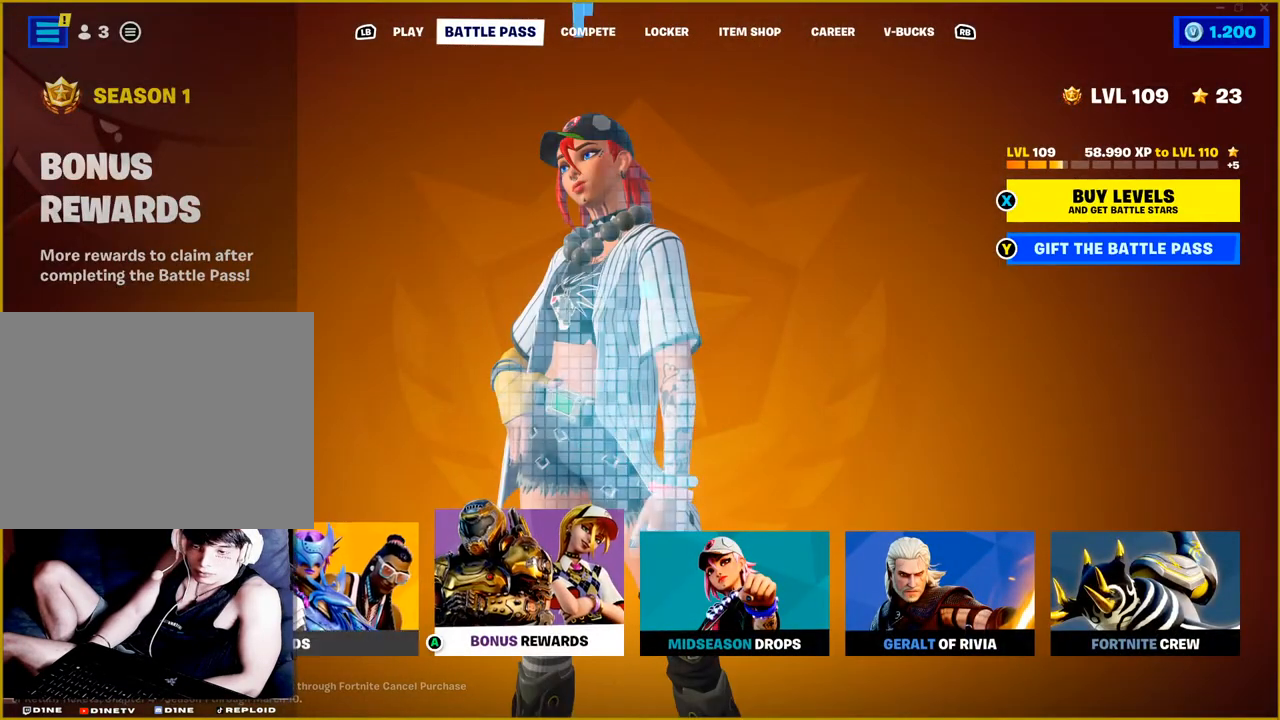
{"buttons": [], "left_stick": "center", "right_stick": "center", "events": [[17, "DPAD_RIGHT", "up"], [33, "CROSS", "down"], [150, "CROSS", "up"]]}
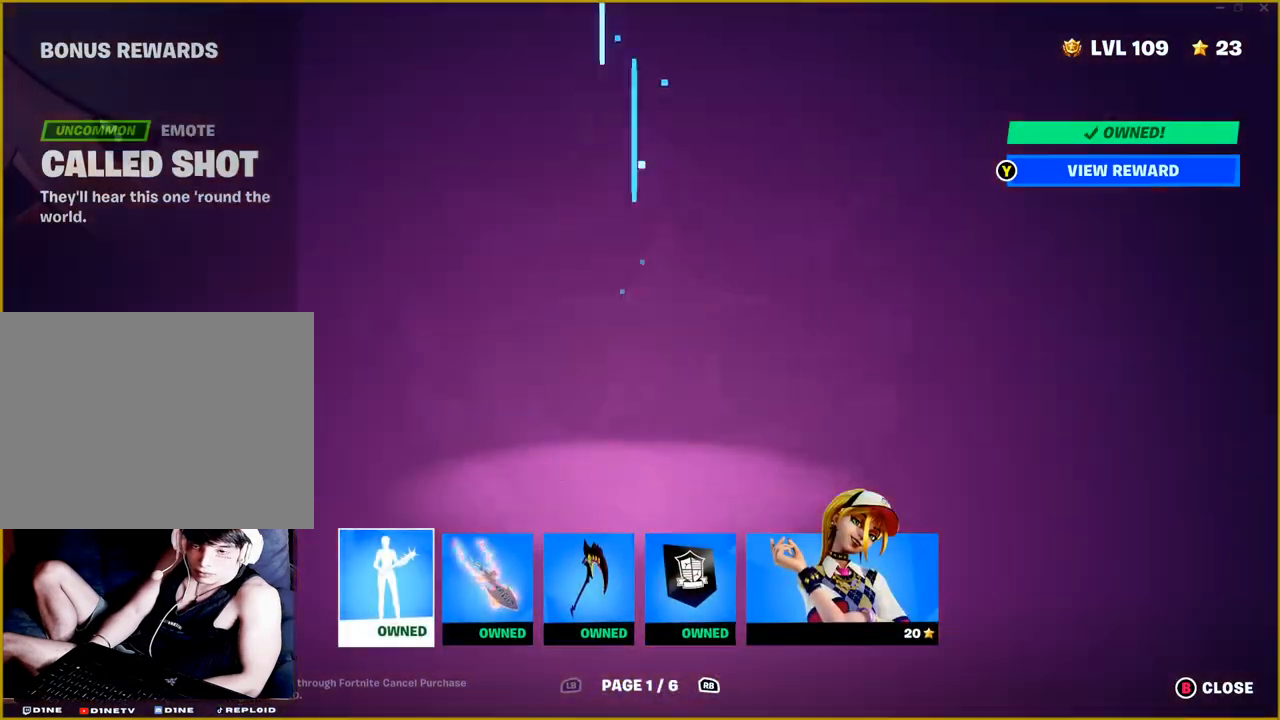
{"buttons": [], "left_stick": "center", "right_stick": "center", "events": []}
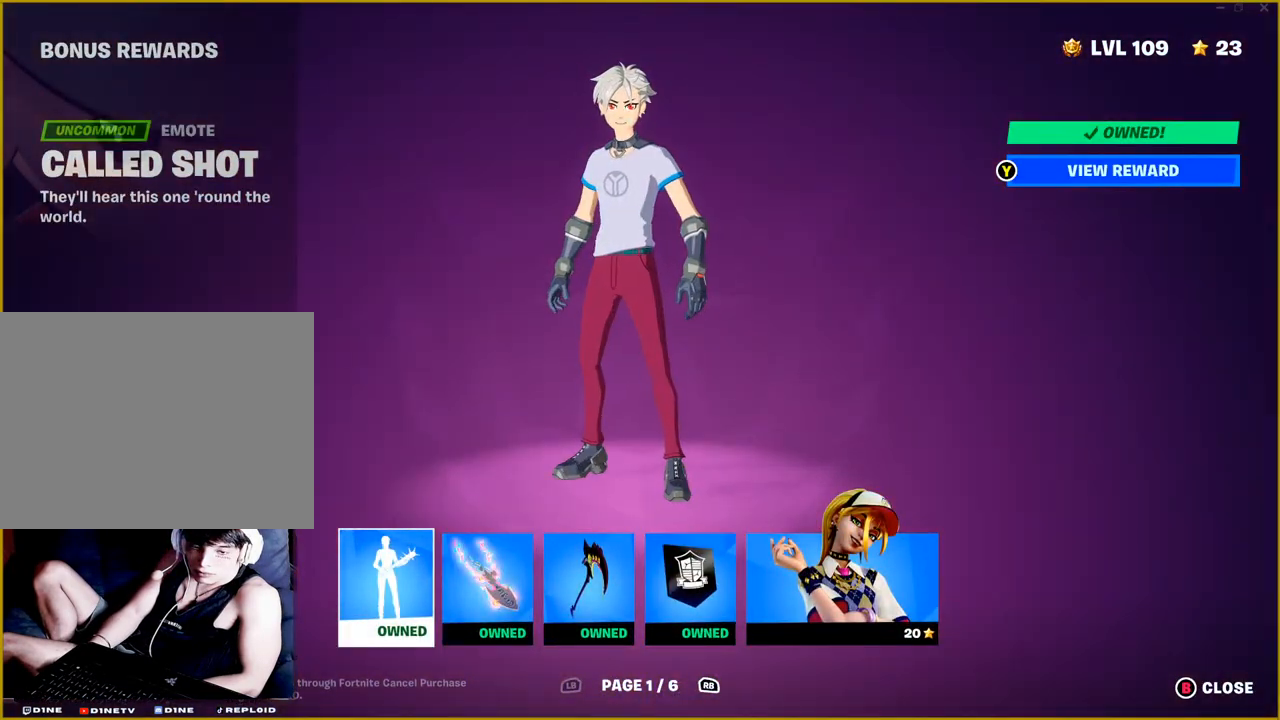
{"buttons": [], "left_stick": "center", "right_stick": "center", "events": [[150, "CIRCLE", "down"], [283, "CIRCLE", "up"]]}
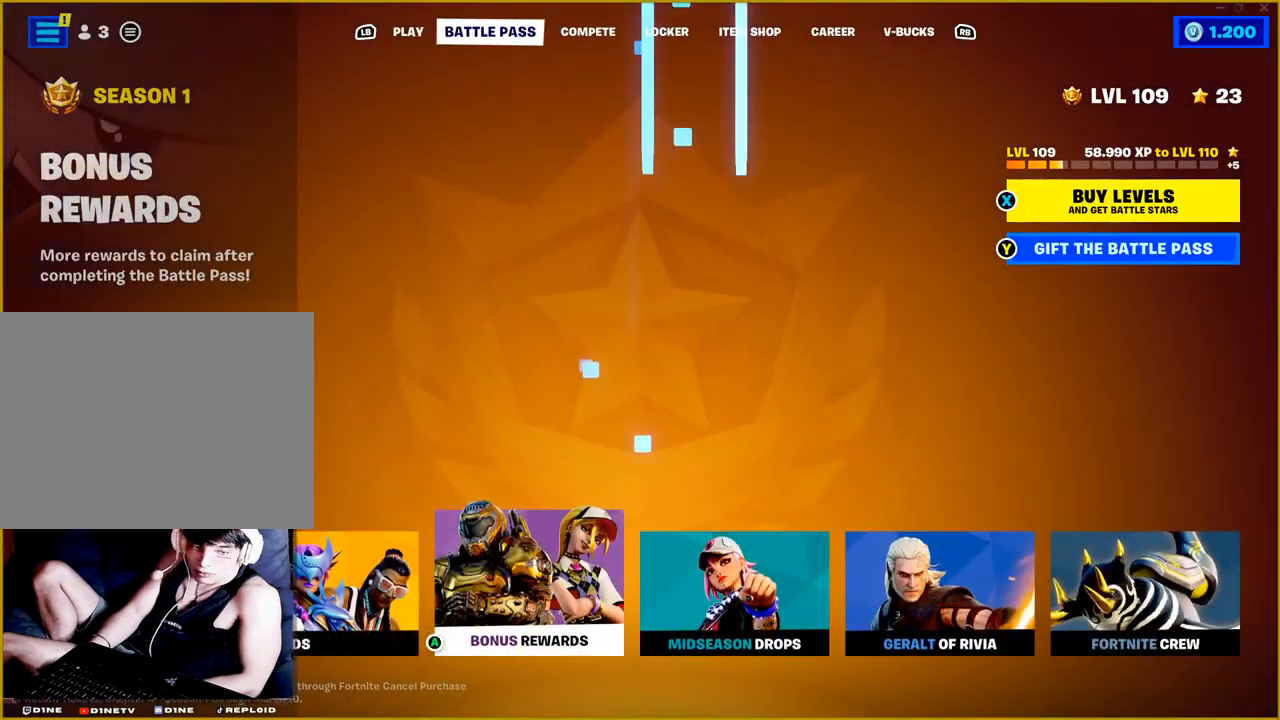
{"buttons": [], "left_stick": "center", "right_stick": "center", "events": [[167, "CROSS", "down"], [283, "CROSS", "up"]]}
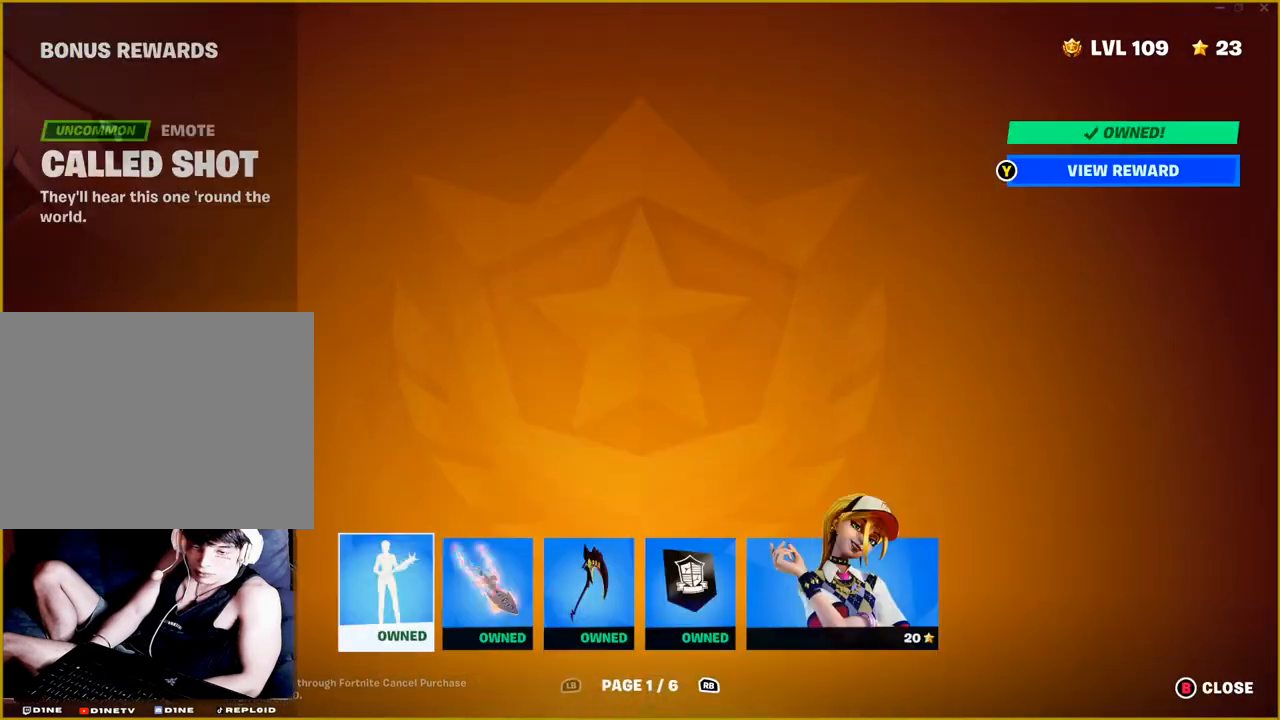
{"buttons": ["DPAD_RIGHT"], "left_stick": "center", "right_stick": "center", "events": [[233, "DPAD_RIGHT", "down"], [350, "DPAD_RIGHT", "up"], [467, "DPAD_RIGHT", "down"]]}
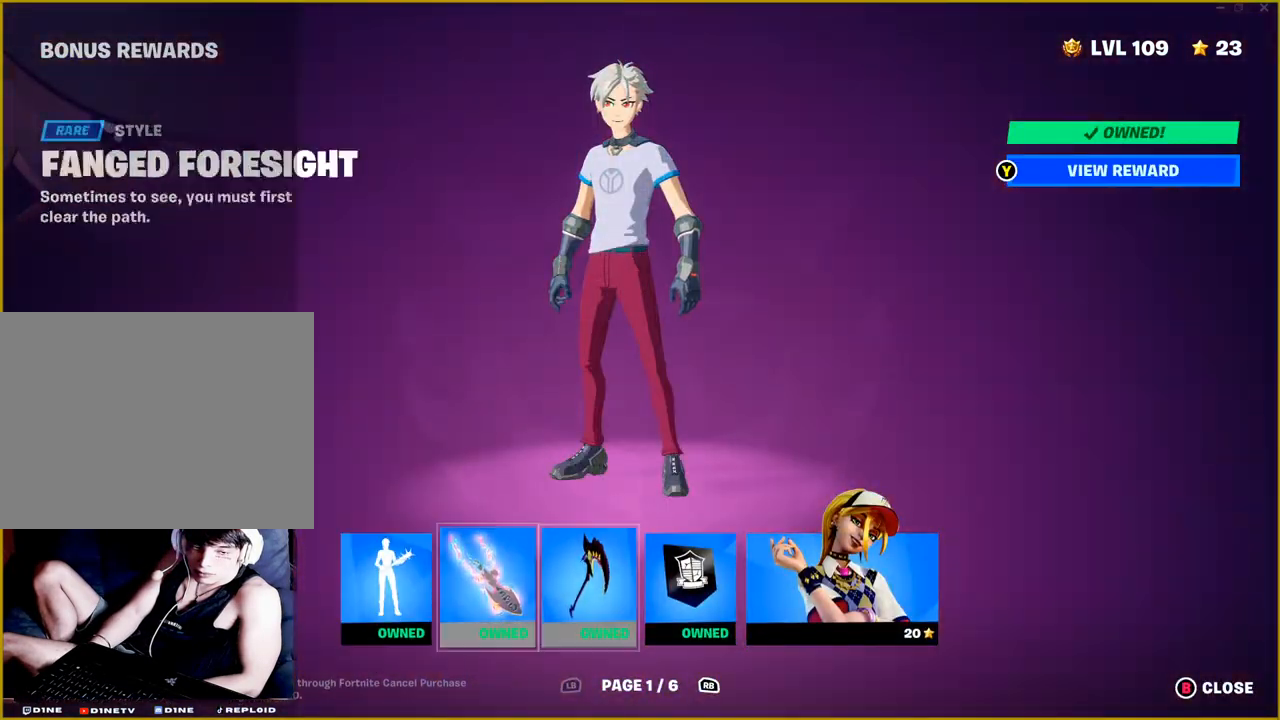
{"buttons": [], "left_stick": "center", "right_stick": "center", "events": [[83, "DPAD_RIGHT", "up"], [167, "DPAD_RIGHT", "down"], [283, "DPAD_RIGHT", "up"], [367, "DPAD_RIGHT", "down"], [500, "DPAD_RIGHT", "up"]]}
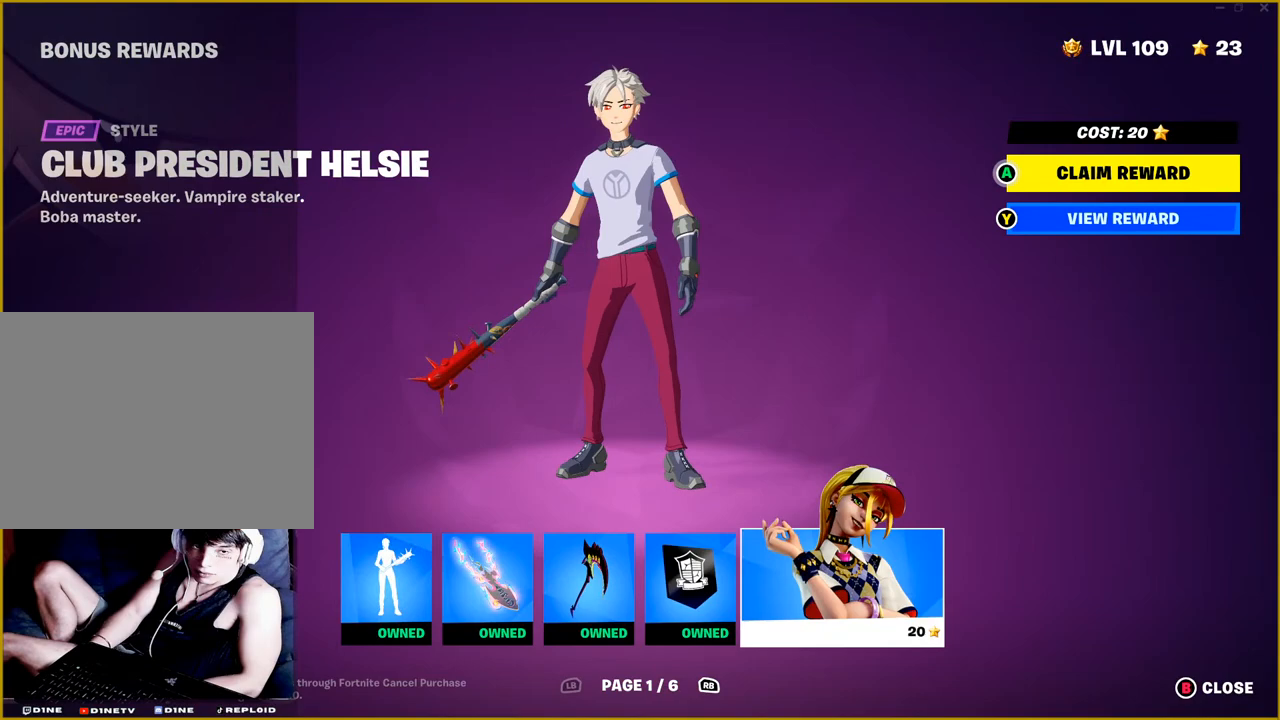
{"buttons": [], "left_stick": "center", "right_stick": "center", "events": []}
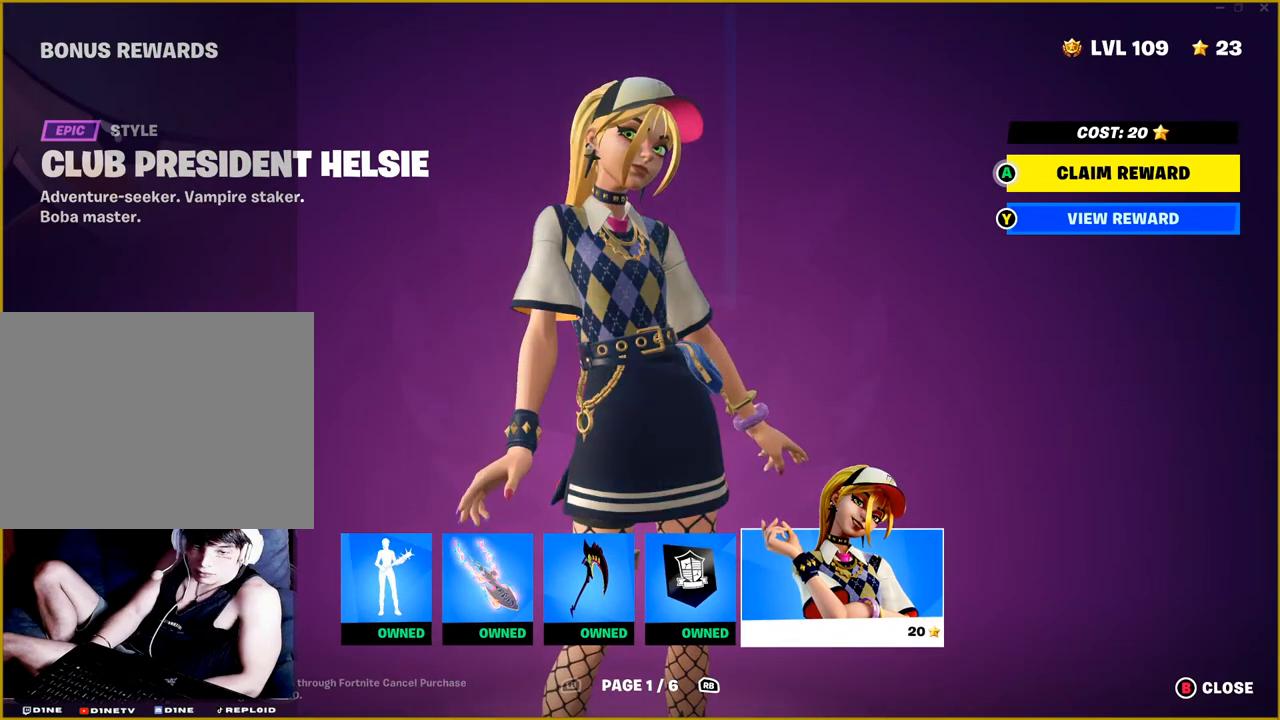
{"buttons": [], "left_stick": "center", "right_stick": "center", "events": []}
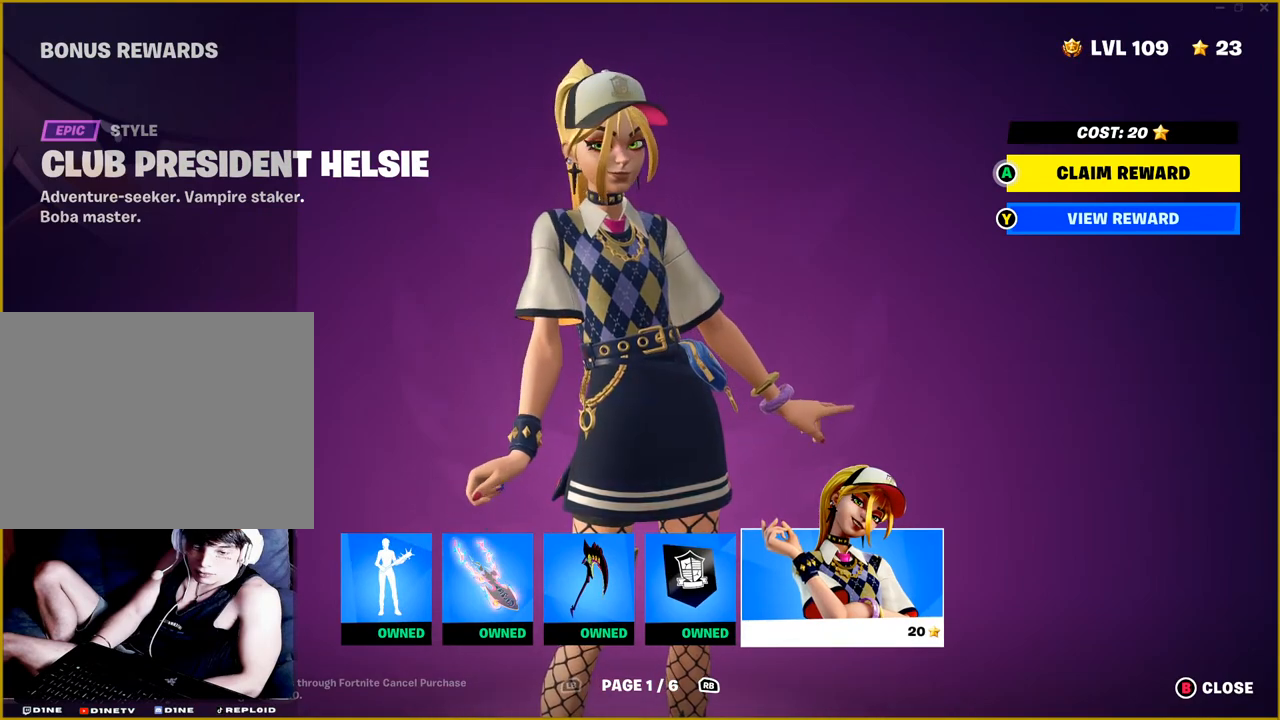
{"buttons": ["CROSS"], "left_stick": "center", "right_stick": "center", "events": [[67, "CROSS", "down"]]}
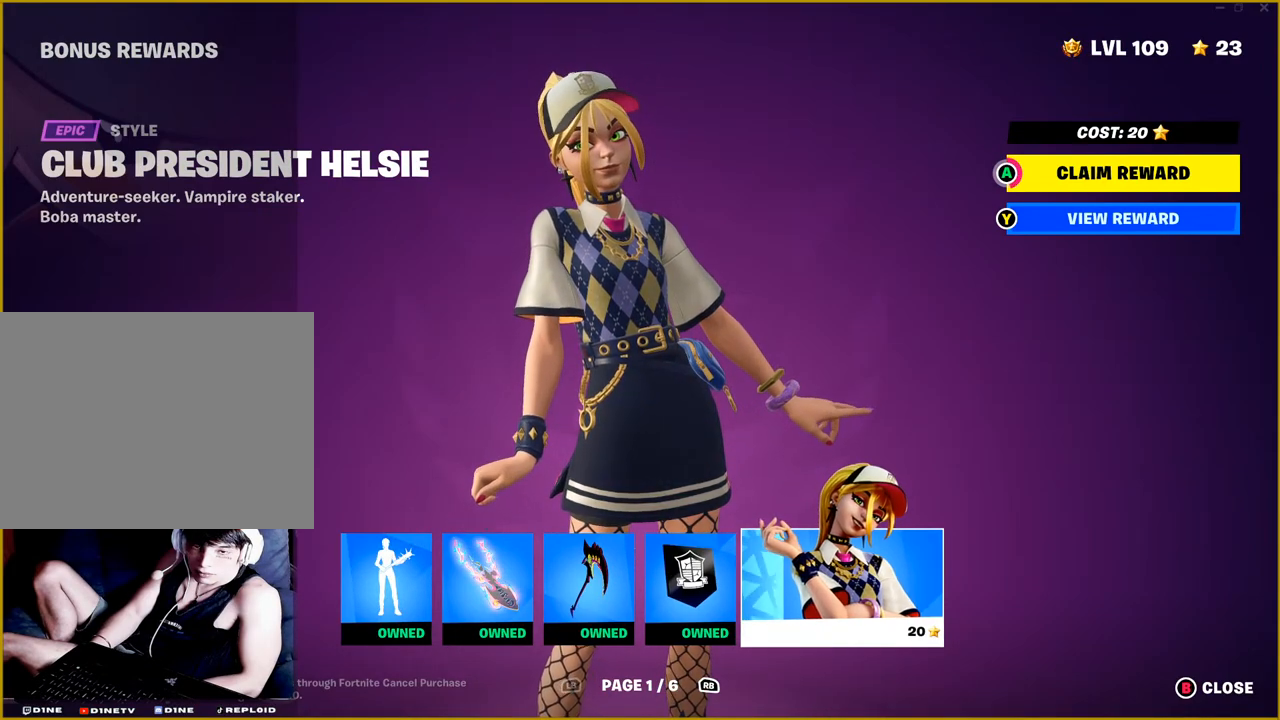
{"buttons": ["CROSS"], "left_stick": "center", "right_stick": "center", "events": []}
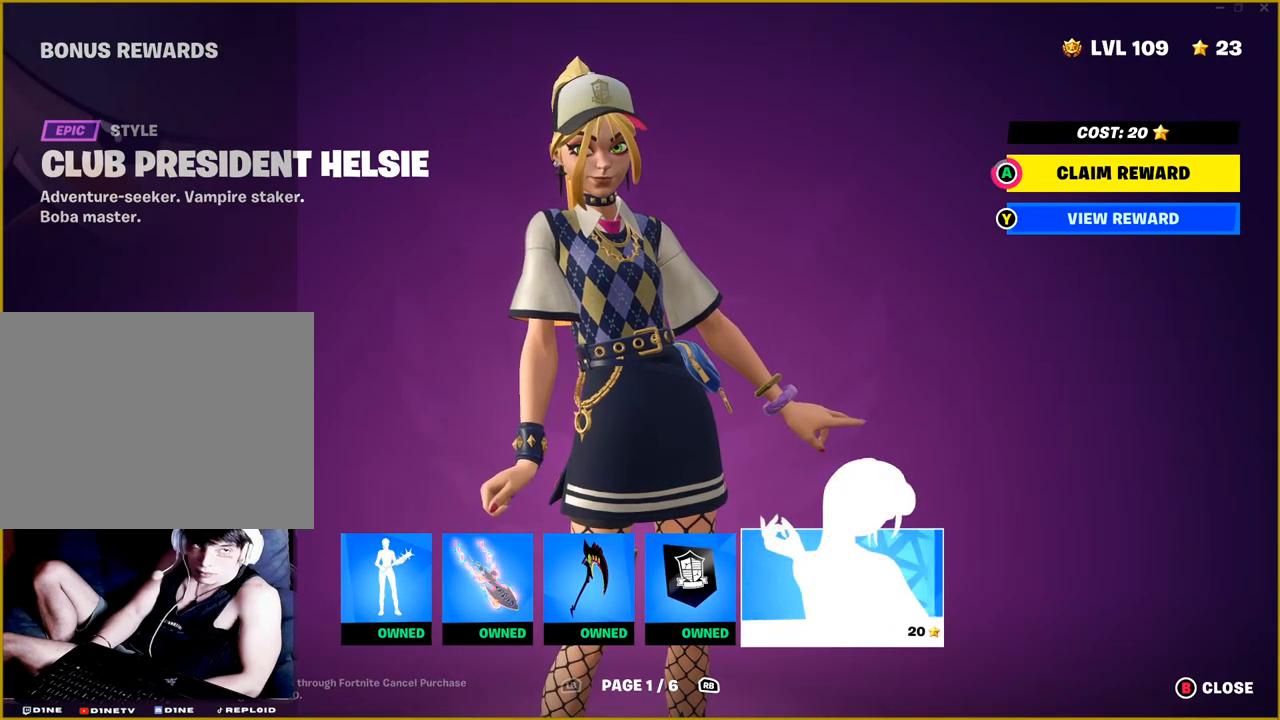
{"buttons": [], "left_stick": "center", "right_stick": "center", "events": [[500, "CROSS", "up"]]}
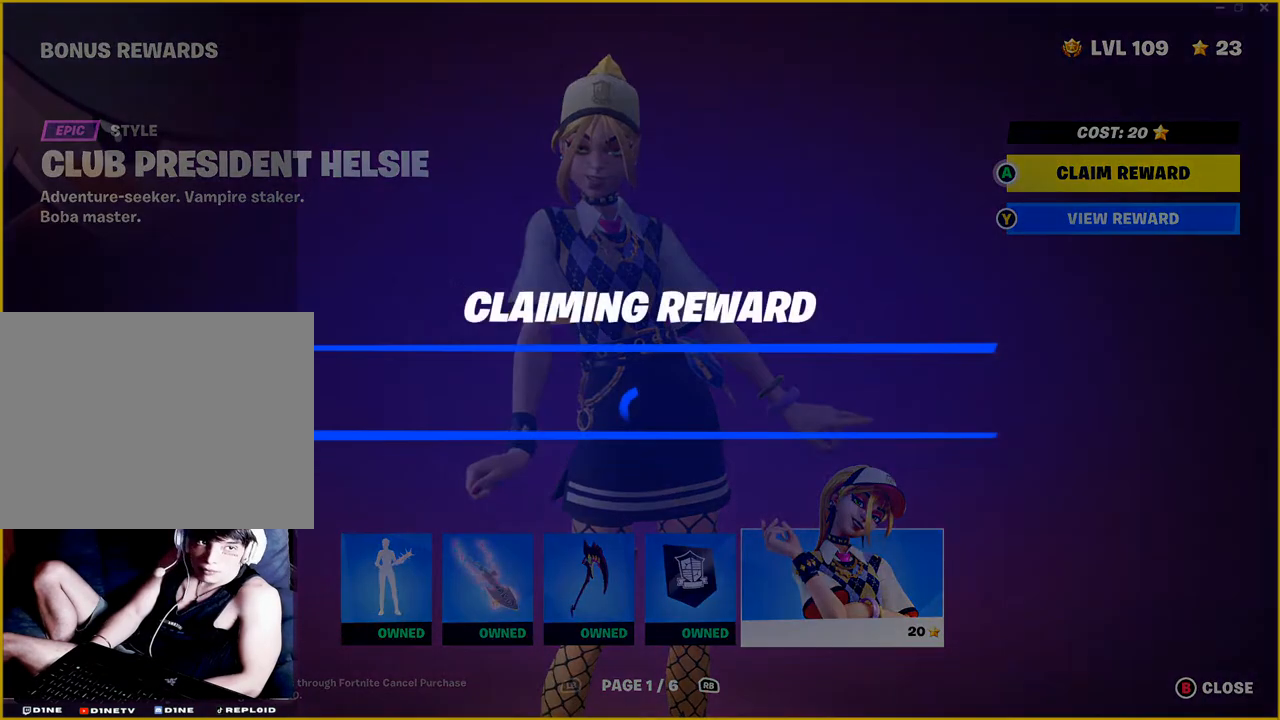
{"buttons": [], "left_stick": "center", "right_stick": "center", "events": []}
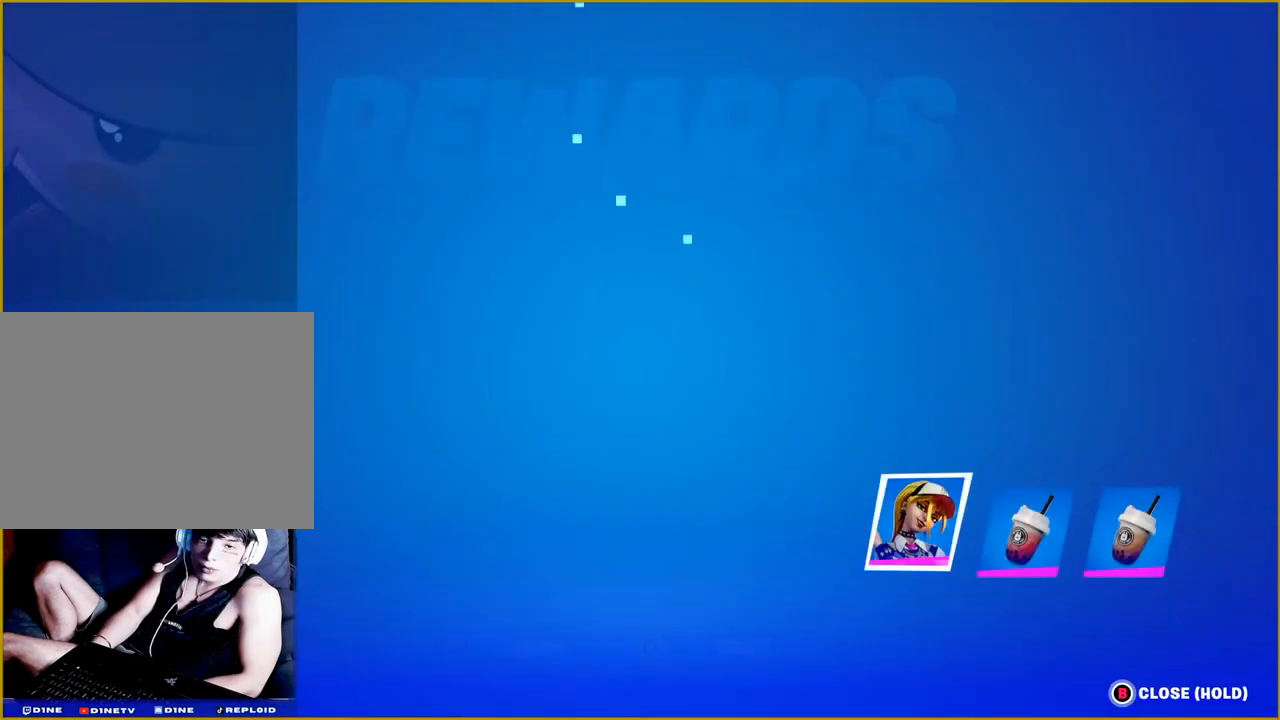
{"buttons": [], "left_stick": "center", "right_stick": "center", "events": []}
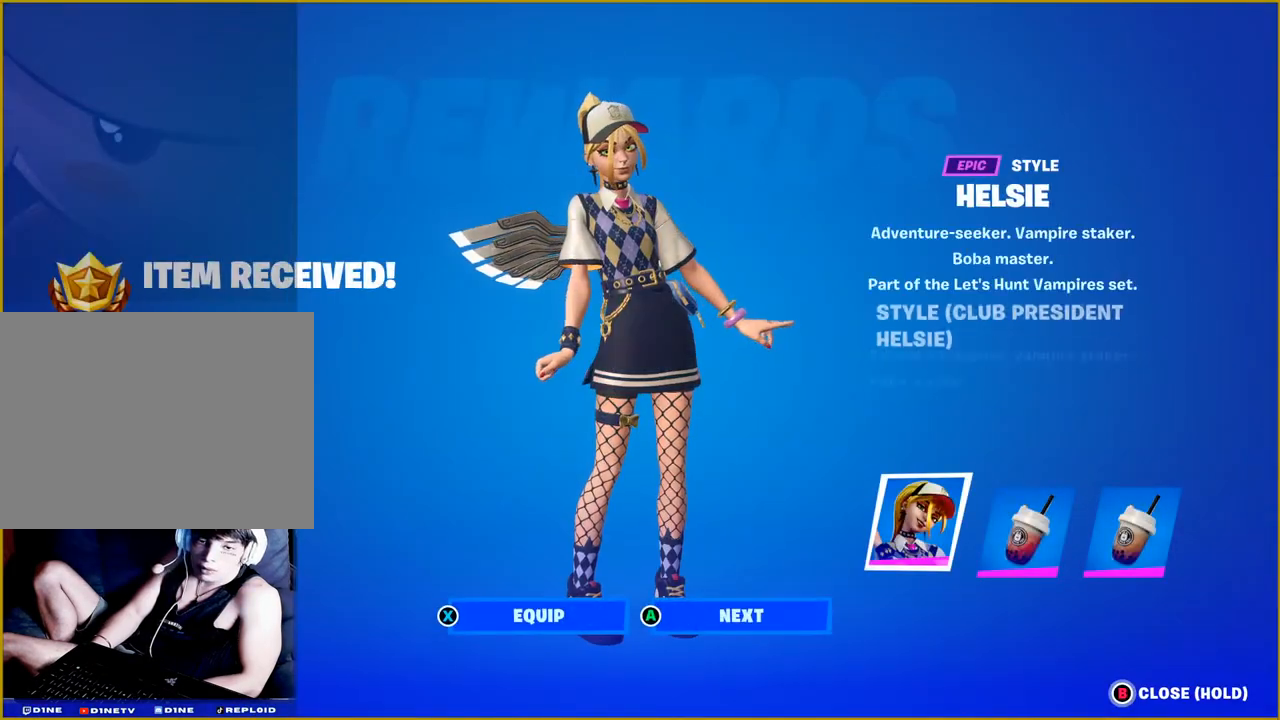
{"buttons": [], "left_stick": "center", "right_stick": "center", "events": [[100, "CROSS", "down"], [233, "CROSS", "up"]]}
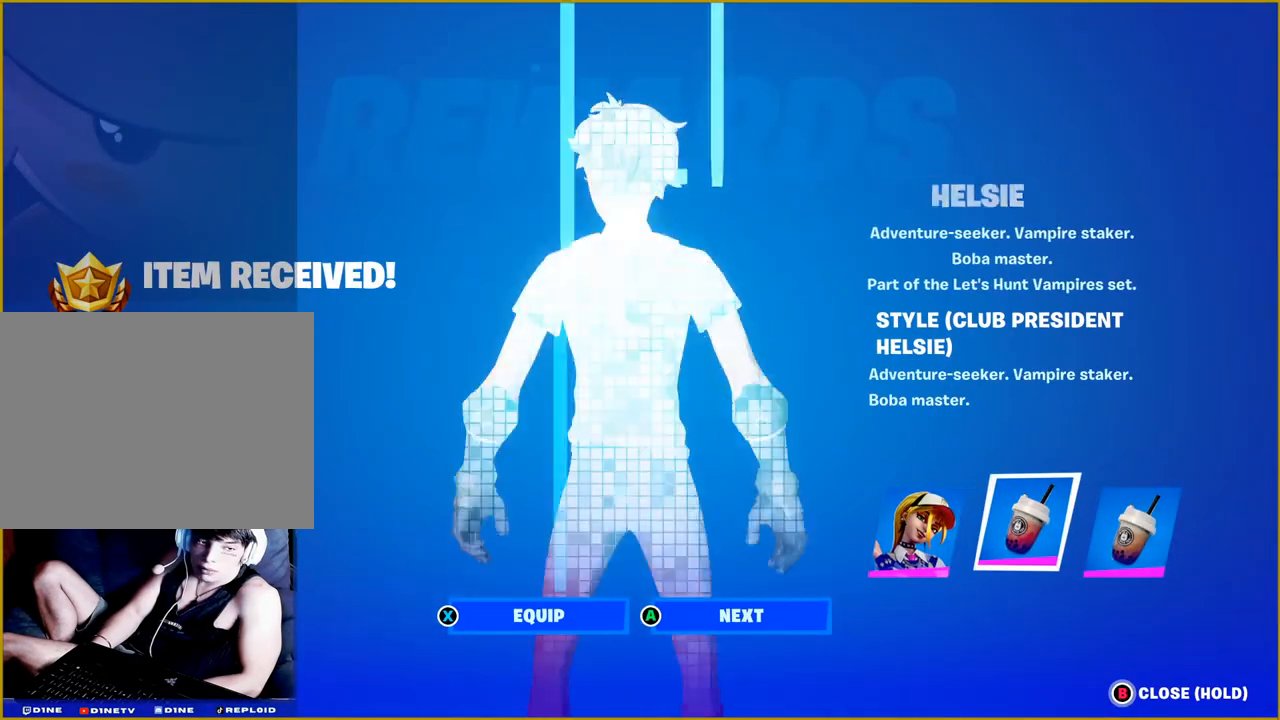
{"buttons": [], "left_stick": "center", "right_stick": "center", "events": []}
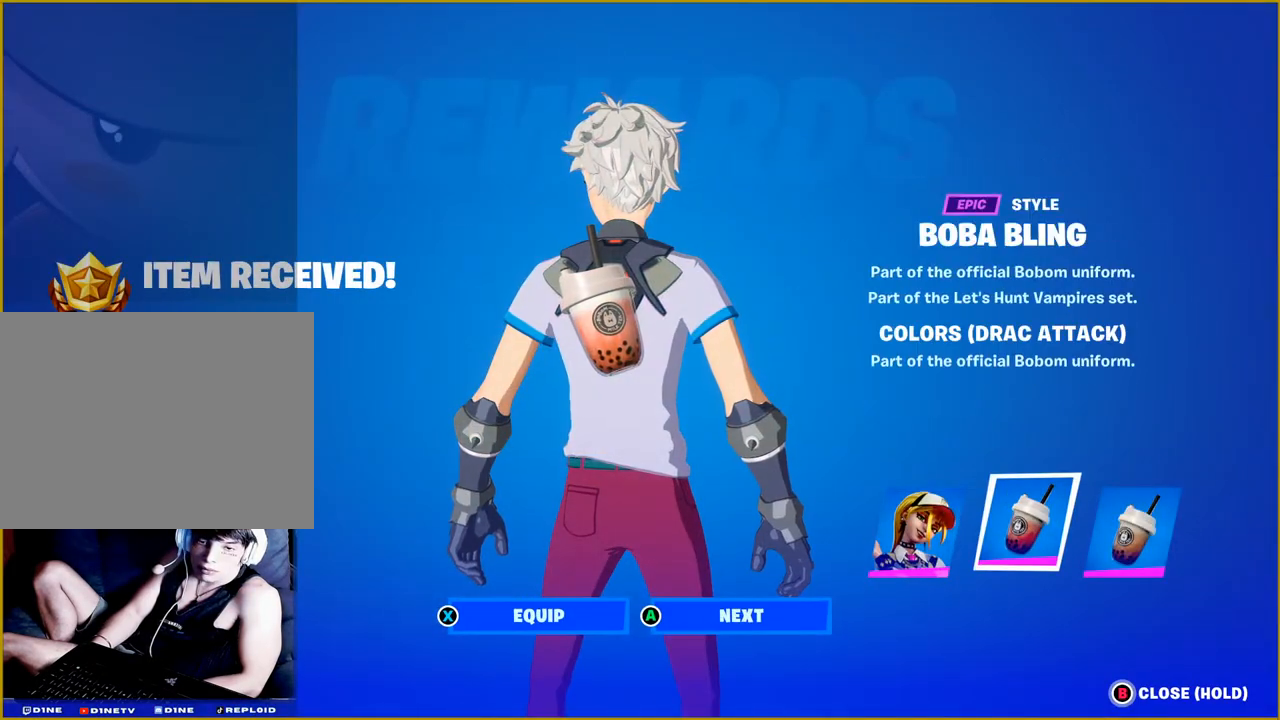
{"buttons": [], "left_stick": "center", "right_stick": "center", "events": [[50, "CROSS", "down"], [150, "CROSS", "up"]]}
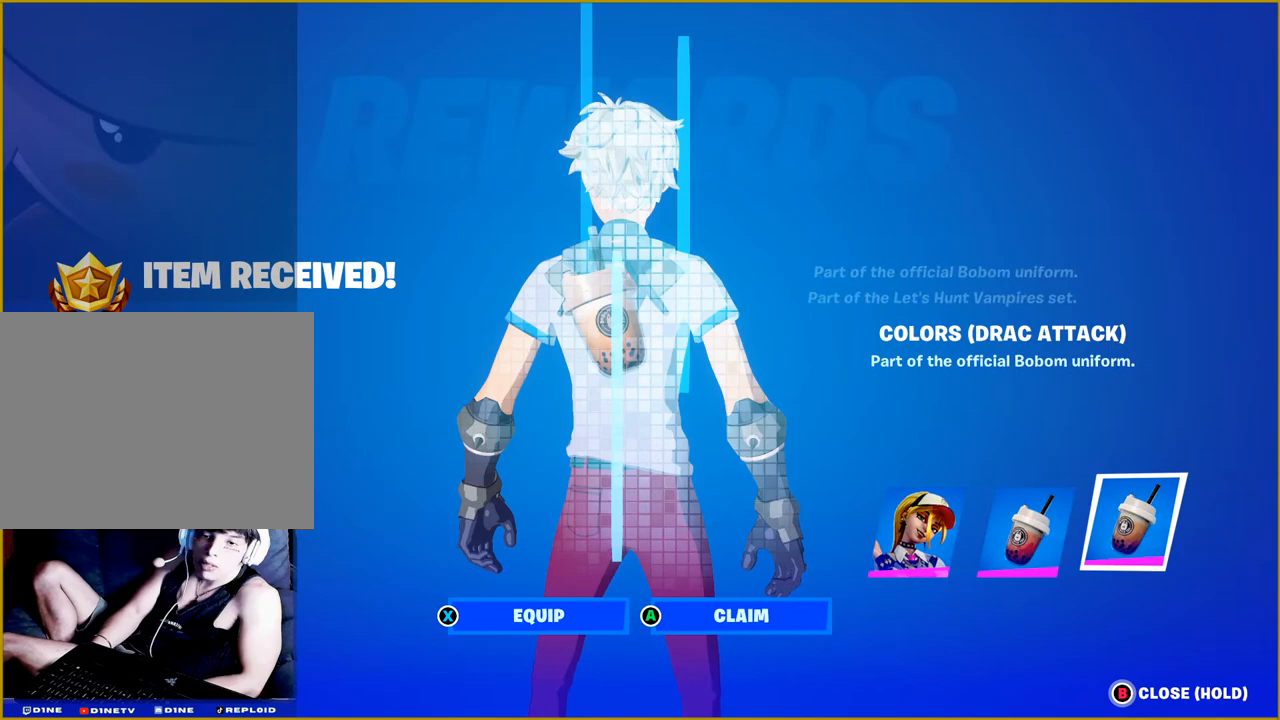
{"buttons": [], "left_stick": "center", "right_stick": "center", "events": [[100, "CROSS", "down"], [217, "CROSS", "up"]]}
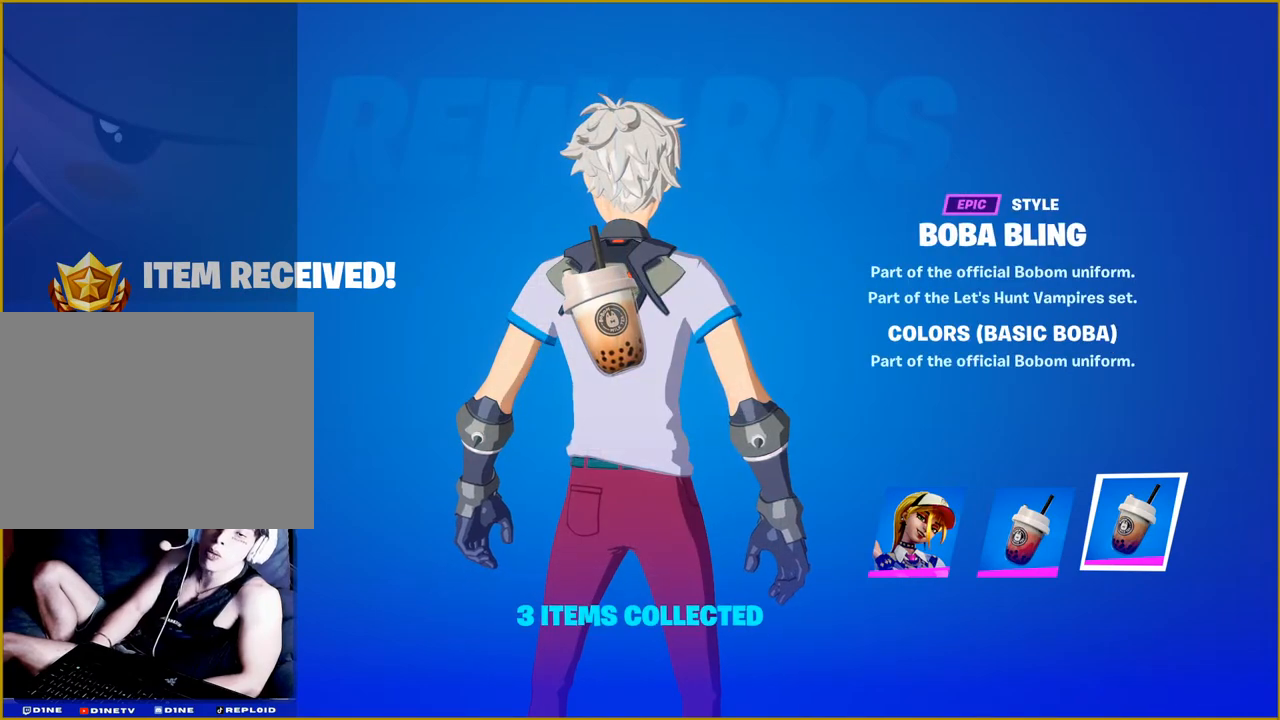
{"buttons": [], "left_stick": "center", "right_stick": "center", "events": []}
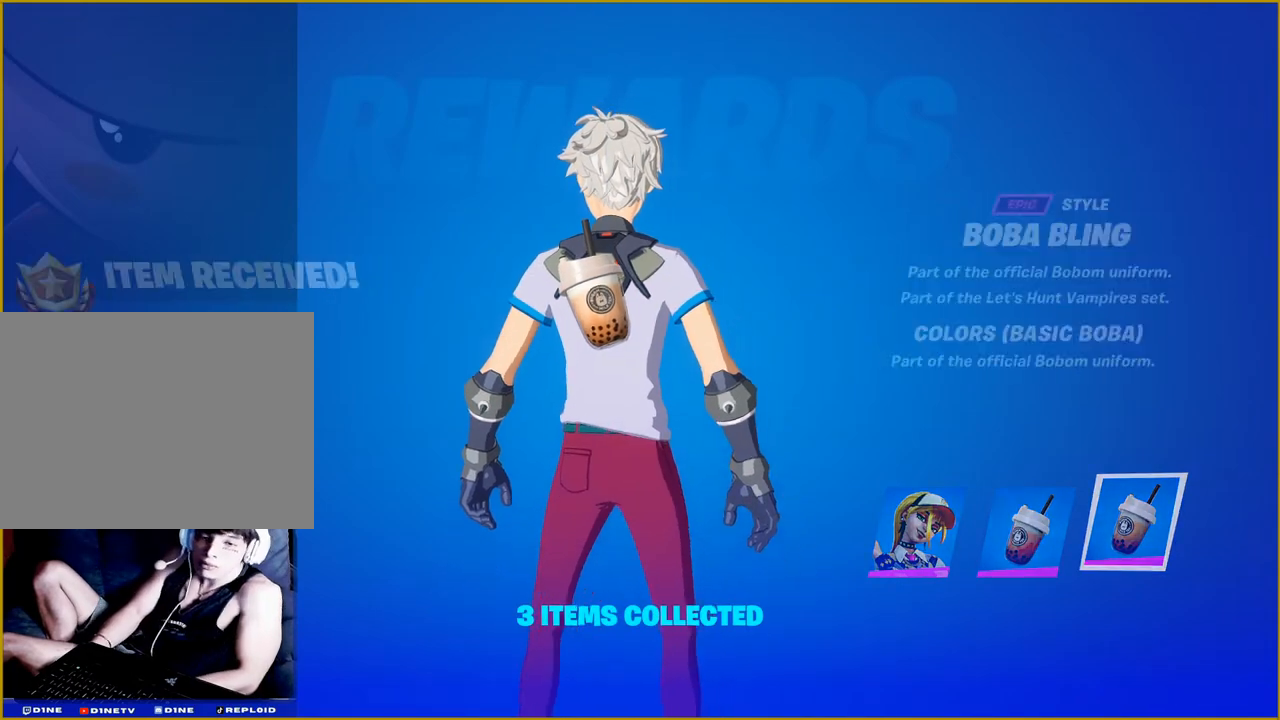
{"buttons": [], "left_stick": "center", "right_stick": "center", "events": []}
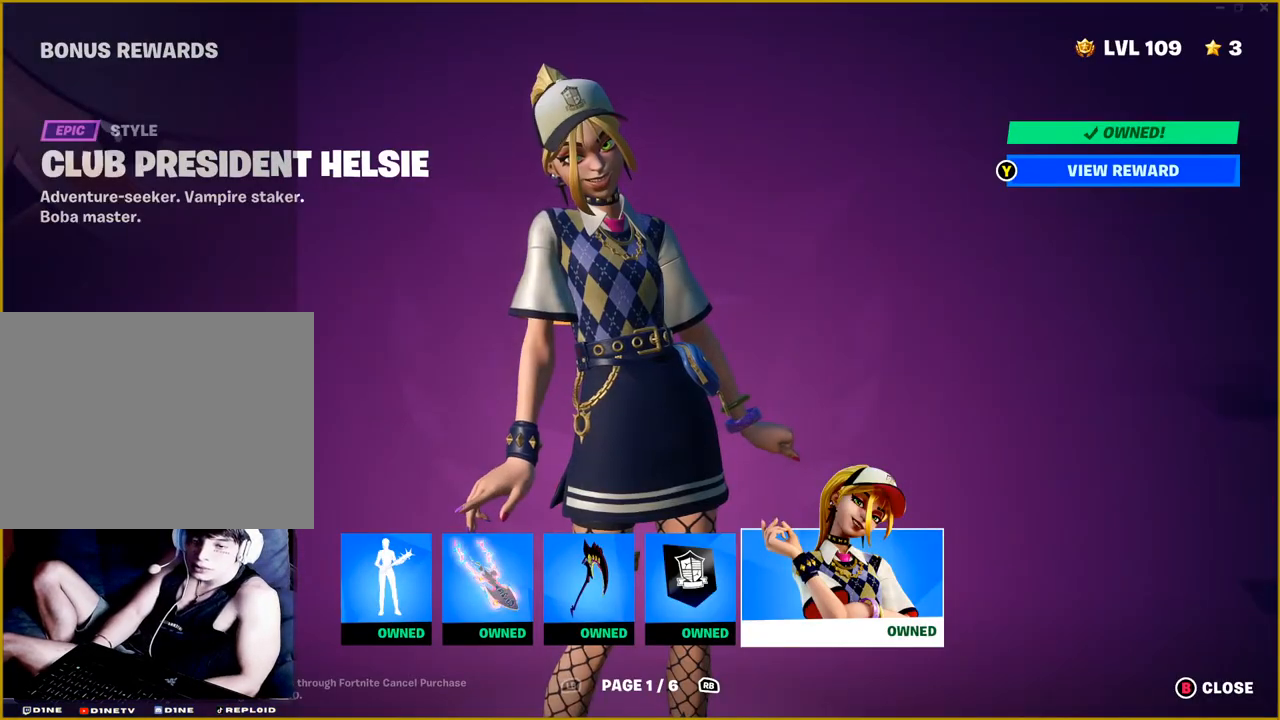
{"buttons": [], "left_stick": "center", "right_stick": "center", "events": []}